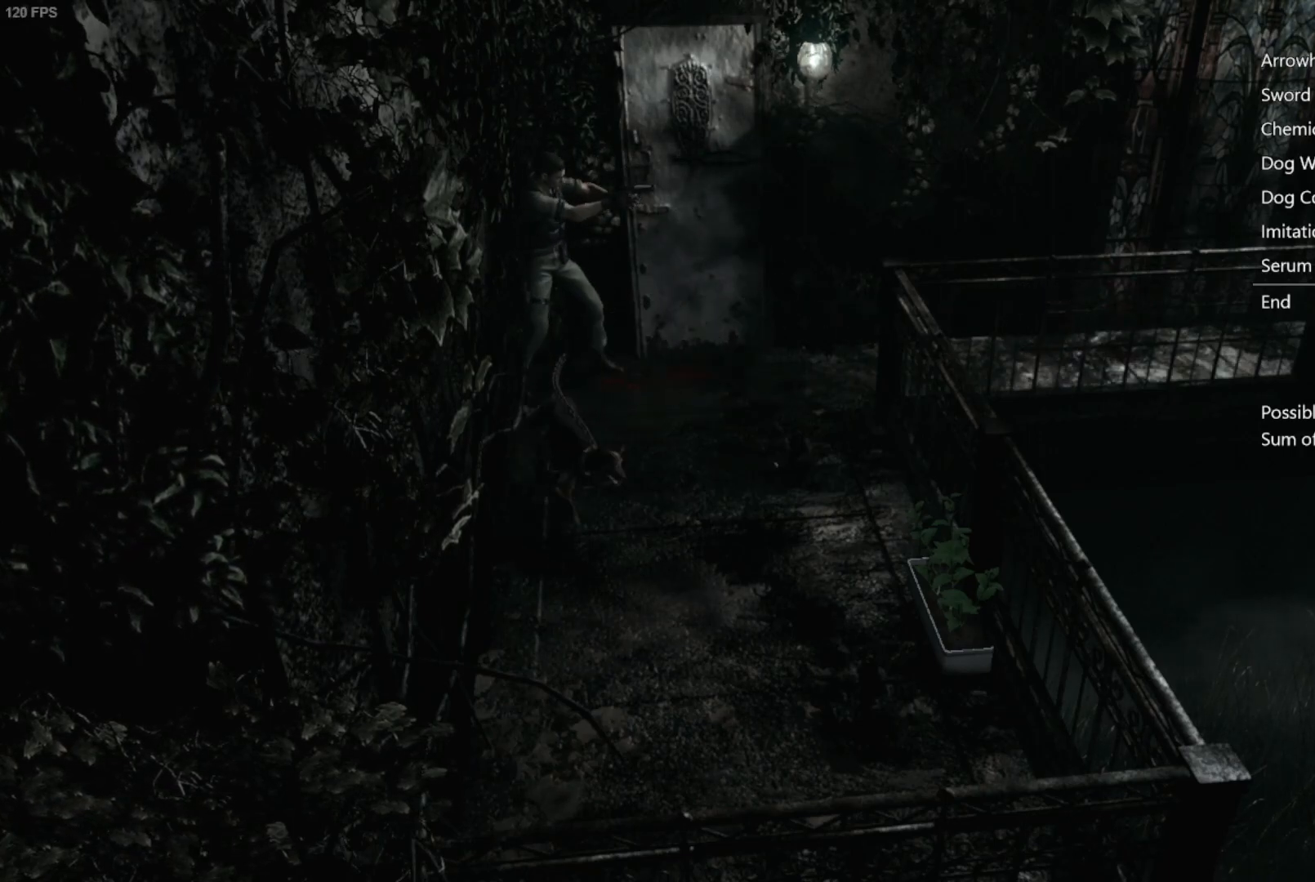
Gameplay with a controller (Xbox layout); each line is a JSON object with the inputs held at the frame after it. "events" lists button and stick changes between this image and that frame as [ms after this image, input, new state], when the widget could be followed in between.
{"buttons": ["R1"], "left_stick": "center", "right_stick": "center", "events": [[300, "R1", "down"], [333, "left_stick", "center"]]}
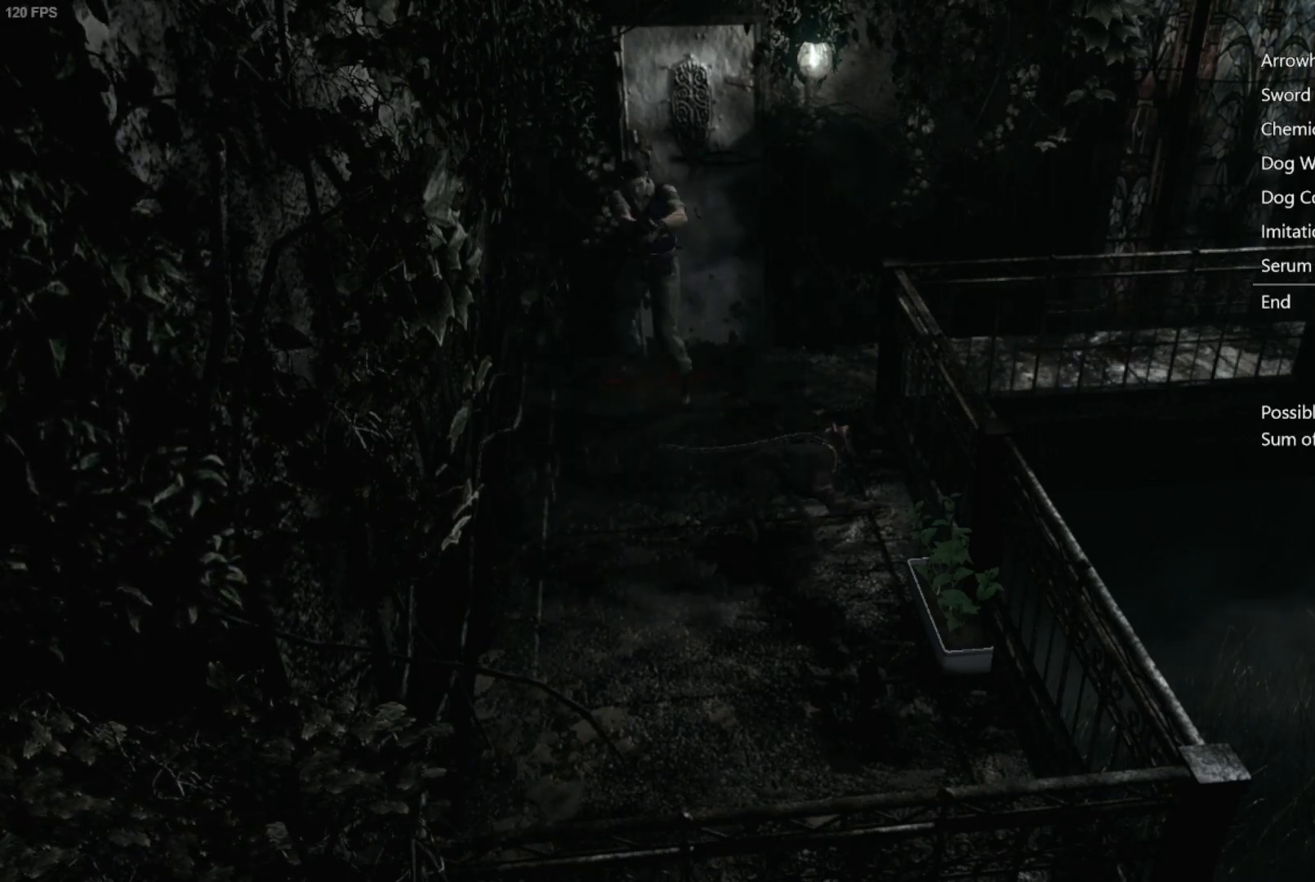
{"buttons": ["R1"], "left_stick": "center", "right_stick": "center", "events": [[183, "A", "down"], [350, "A", "up"]]}
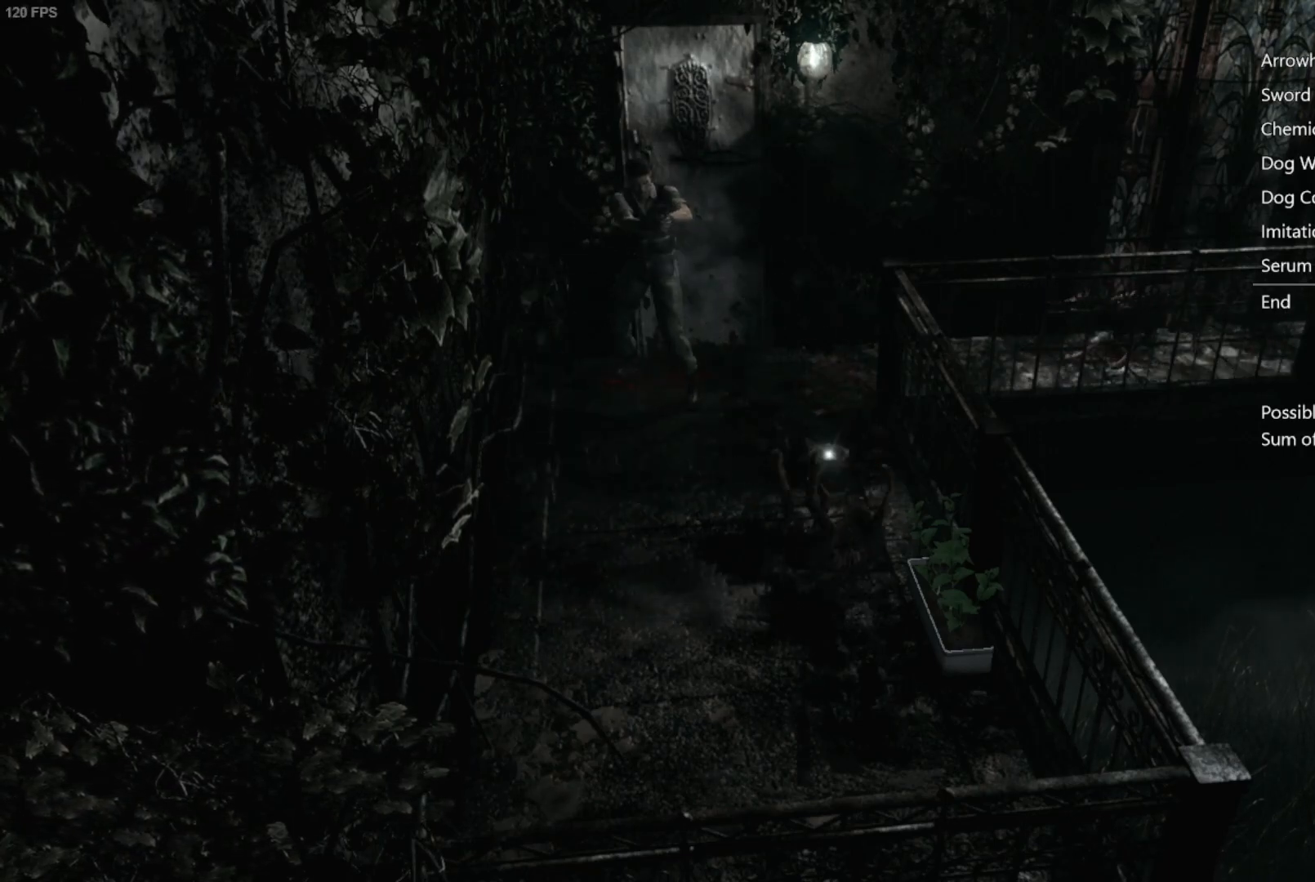
{"buttons": [], "left_stick": "down-left", "right_stick": "center", "events": [[50, "R1", "up"], [267, "left_stick", "down-left"]]}
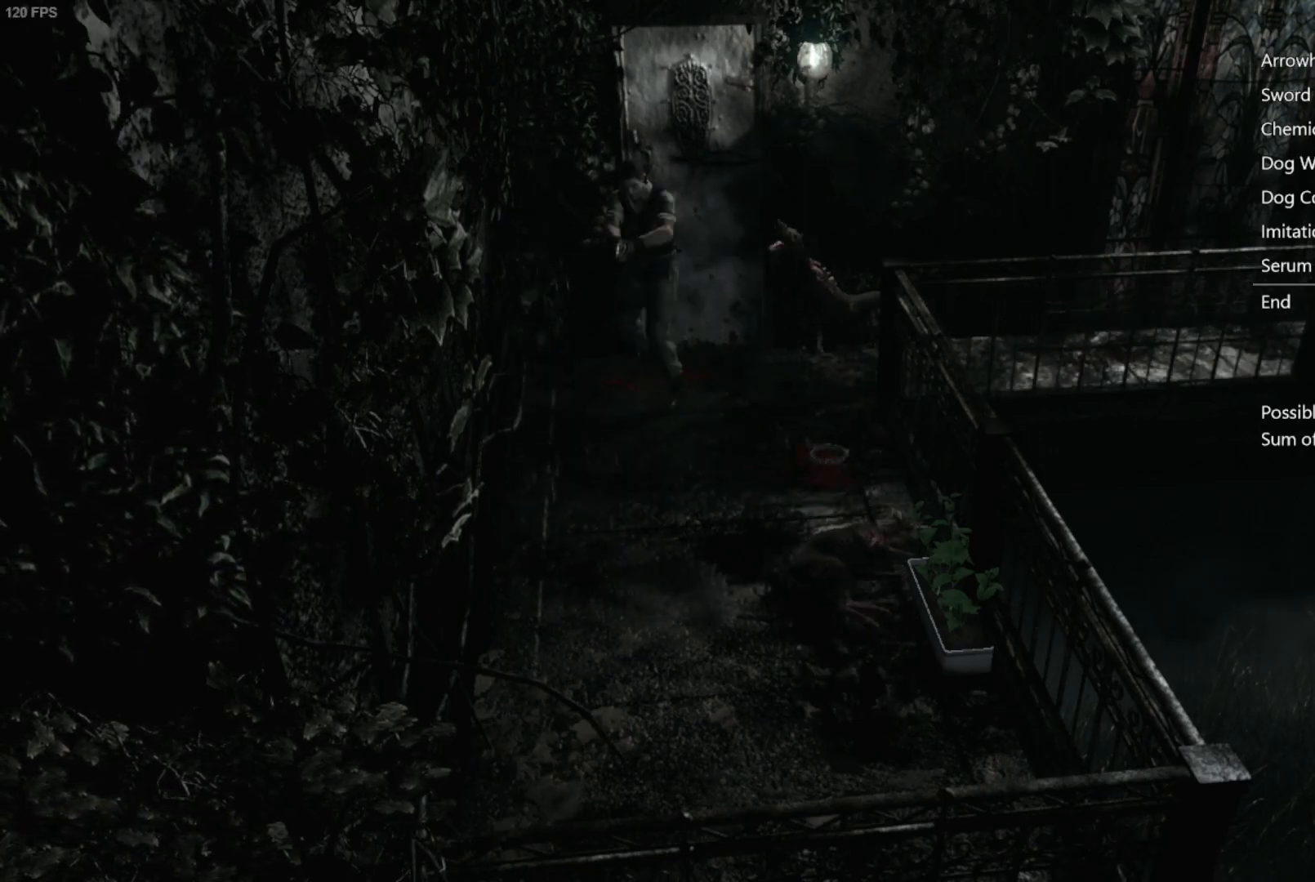
{"buttons": [], "left_stick": "center", "right_stick": "center", "events": [[283, "left_stick", "down"], [400, "B", "down"], [467, "left_stick", "center"], [500, "B", "up"]]}
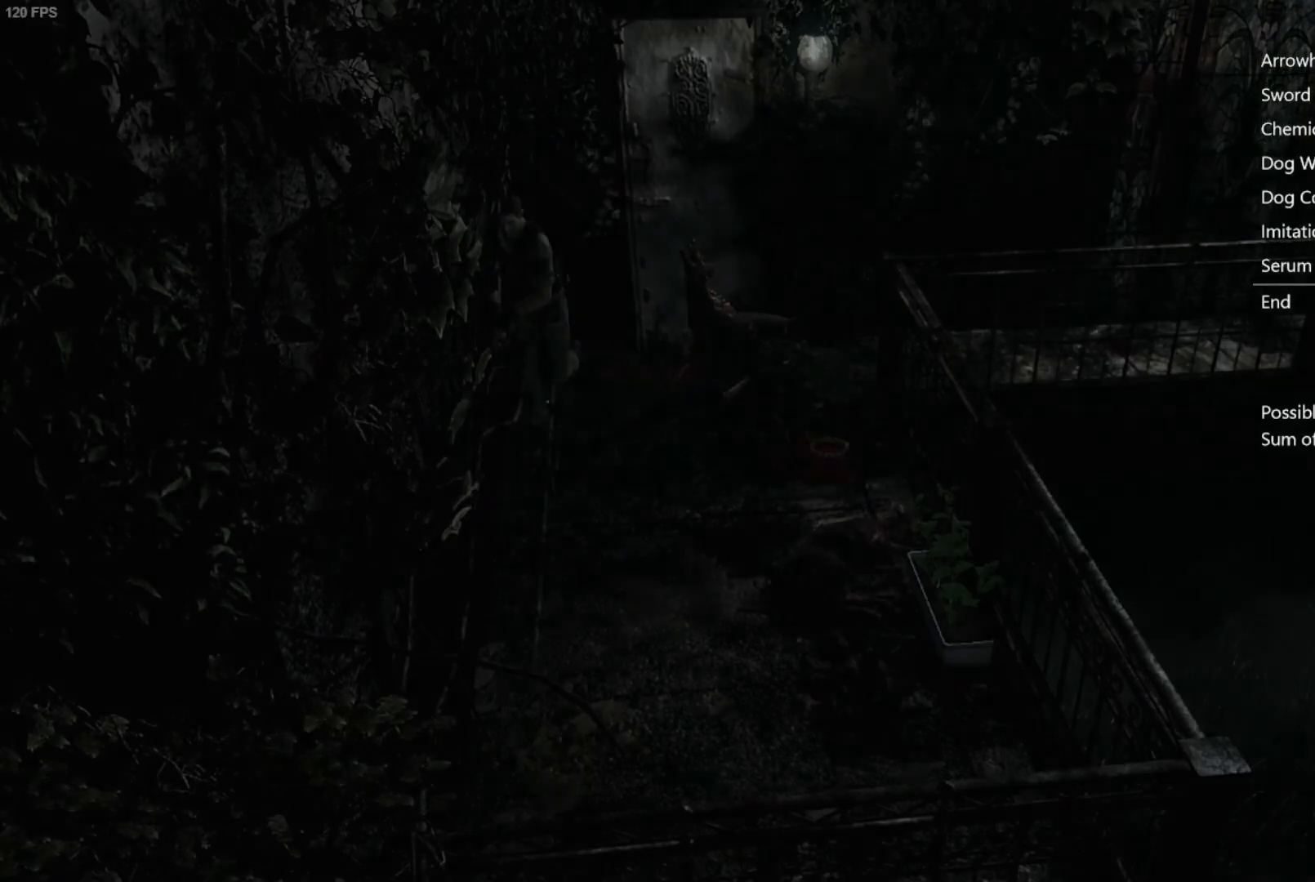
{"buttons": ["A"], "left_stick": "center", "right_stick": "center", "events": [[233, "A", "down"], [333, "A", "up"], [500, "A", "down"]]}
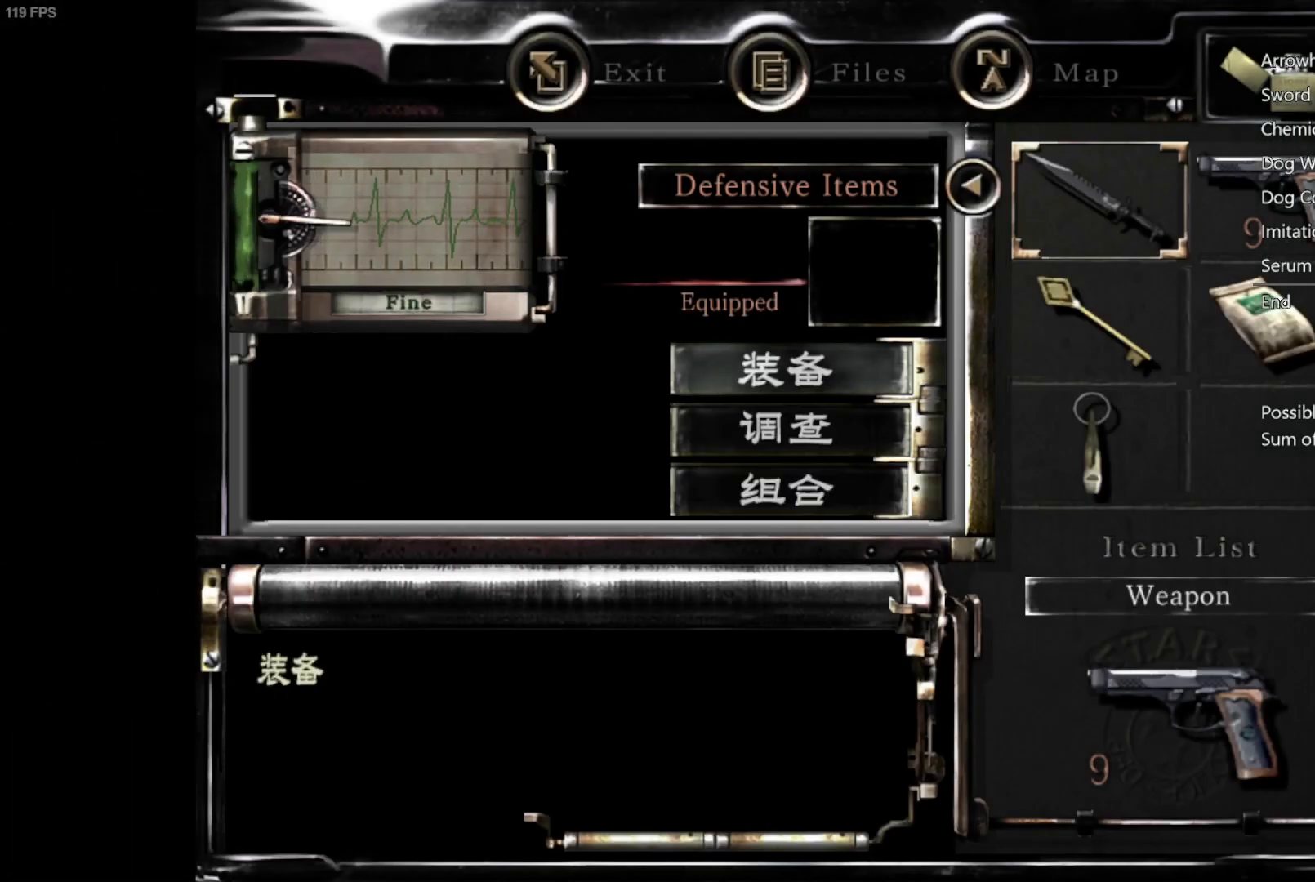
{"buttons": ["B"], "left_stick": "center", "right_stick": "center", "events": [[100, "A", "up"], [283, "B", "down"], [350, "B", "up"], [417, "B", "down"]]}
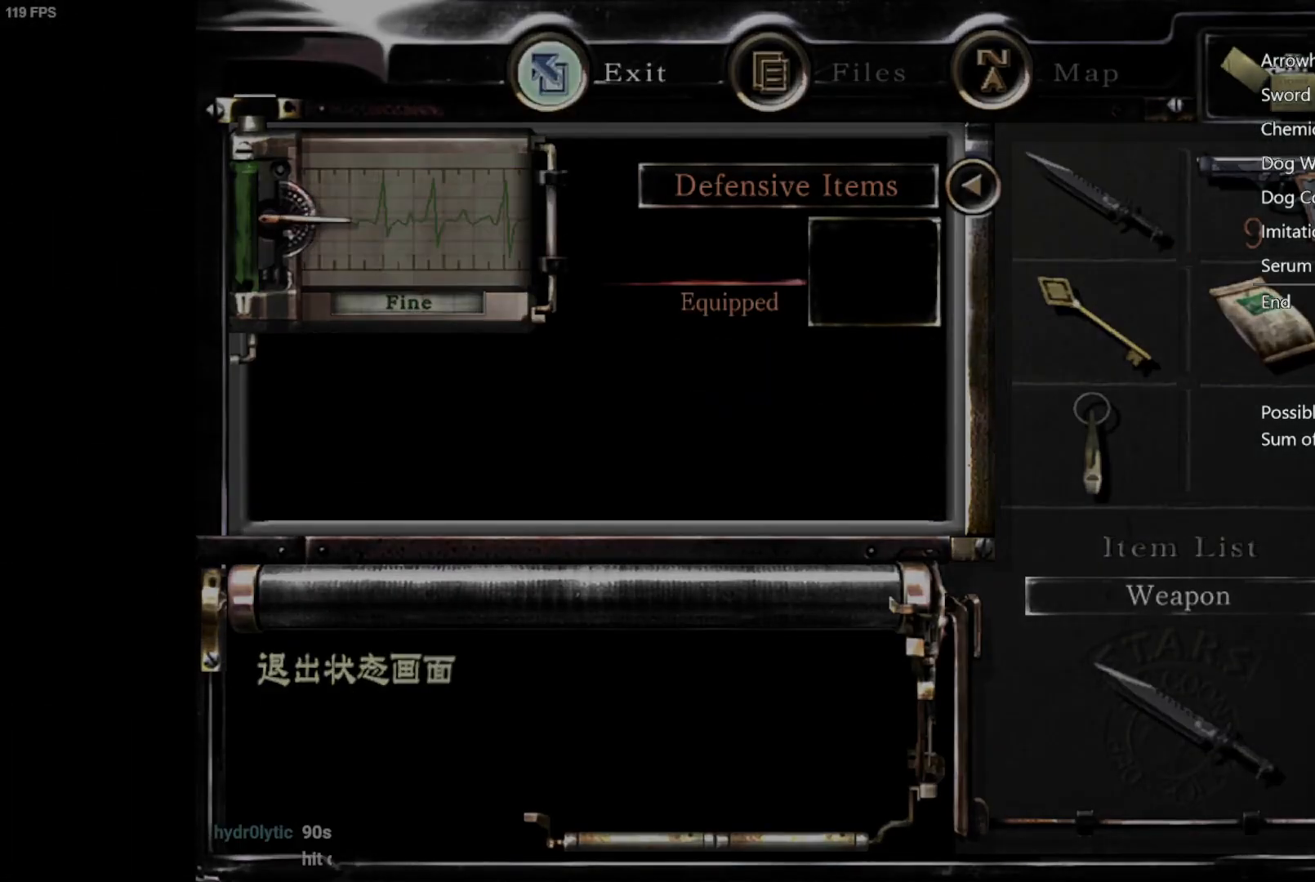
{"buttons": [], "left_stick": "down-right", "right_stick": "center", "events": [[33, "B", "up"], [83, "left_stick", "down"], [350, "left_stick", "down-right"]]}
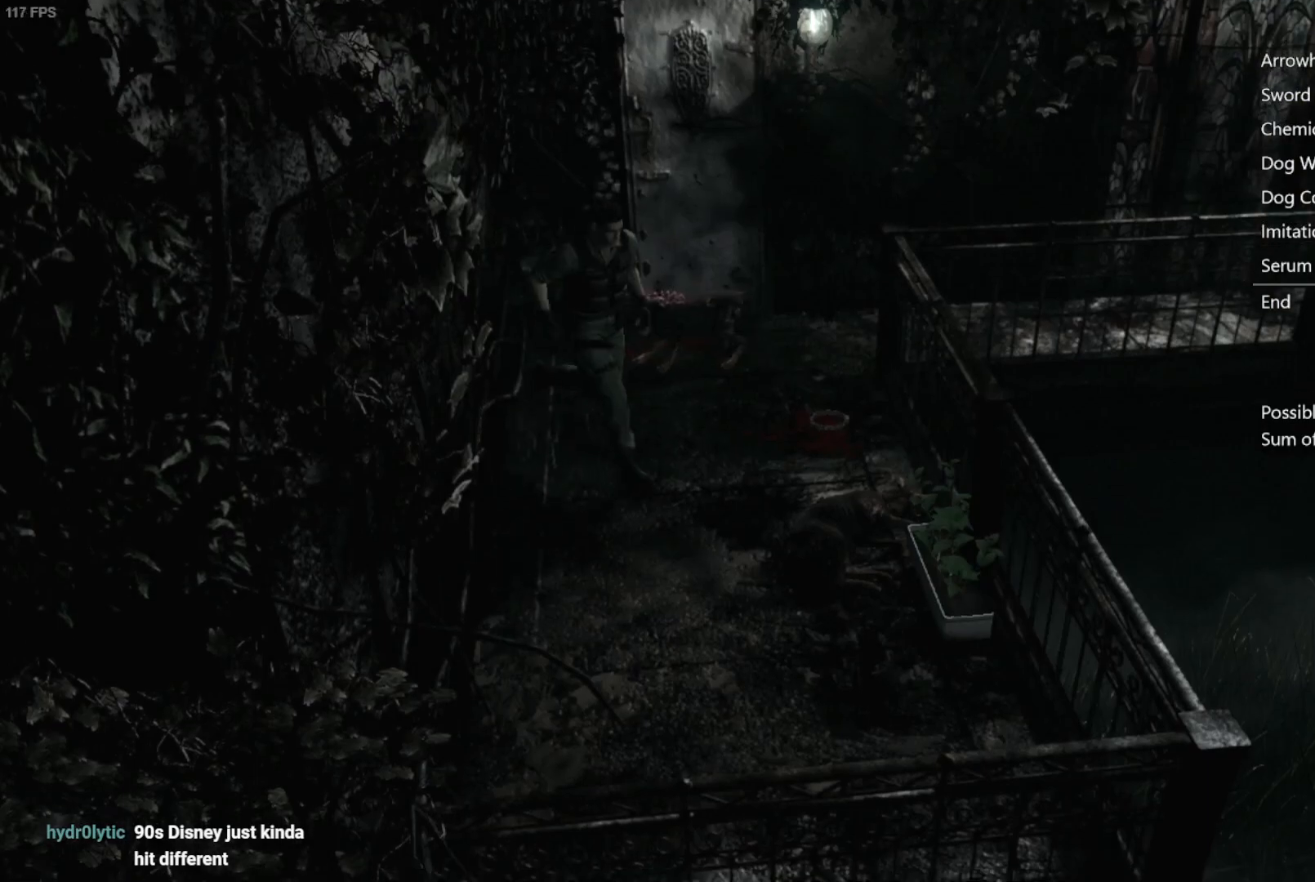
{"buttons": ["A"], "left_stick": "up-right", "right_stick": "center", "events": [[183, "left_stick", "up-right"], [317, "A", "down"], [400, "A", "up"], [483, "A", "down"]]}
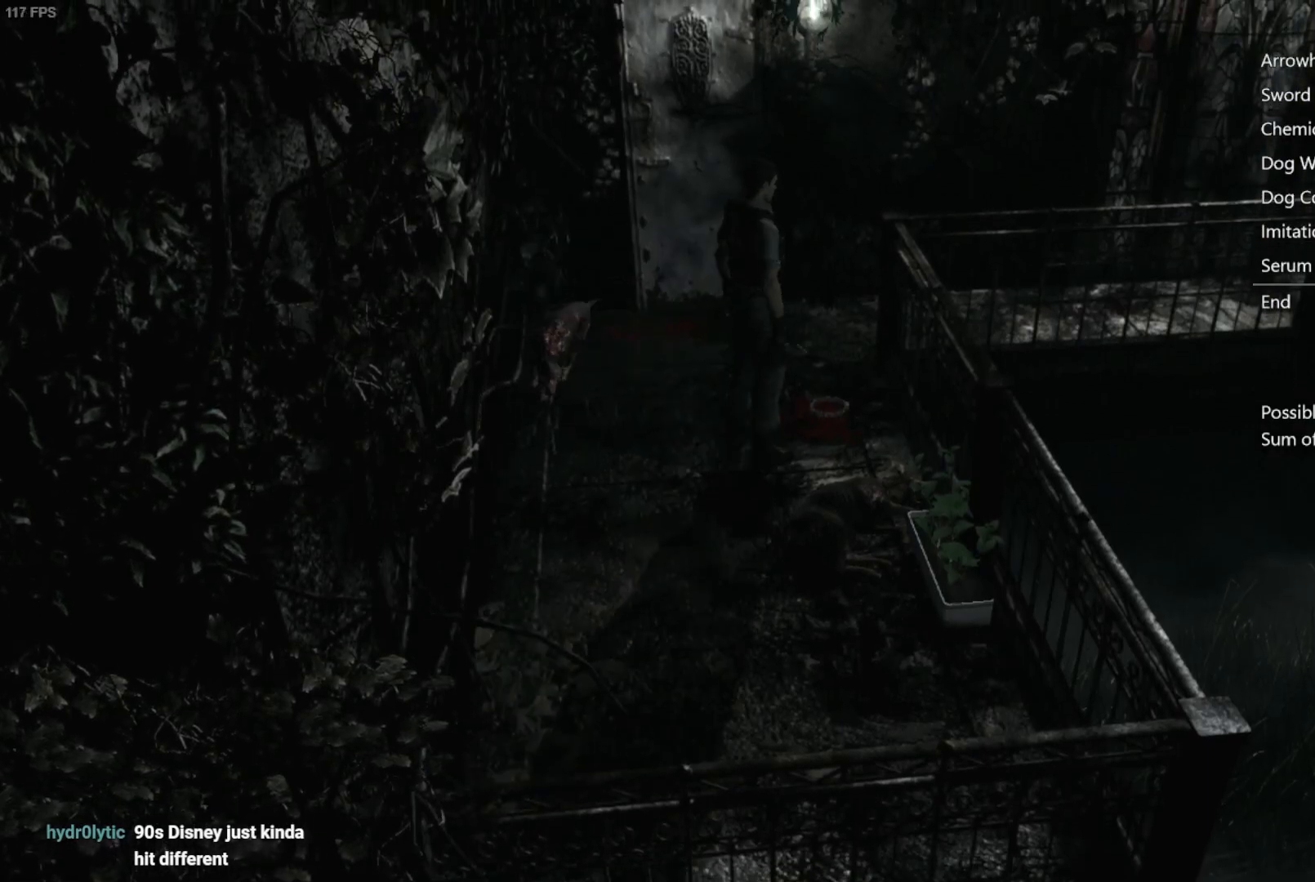
{"buttons": [], "left_stick": "center", "right_stick": "center", "events": [[67, "A", "up"], [133, "left_stick", "center"], [167, "A", "down"], [250, "A", "up"], [350, "A", "down"], [450, "A", "up"]]}
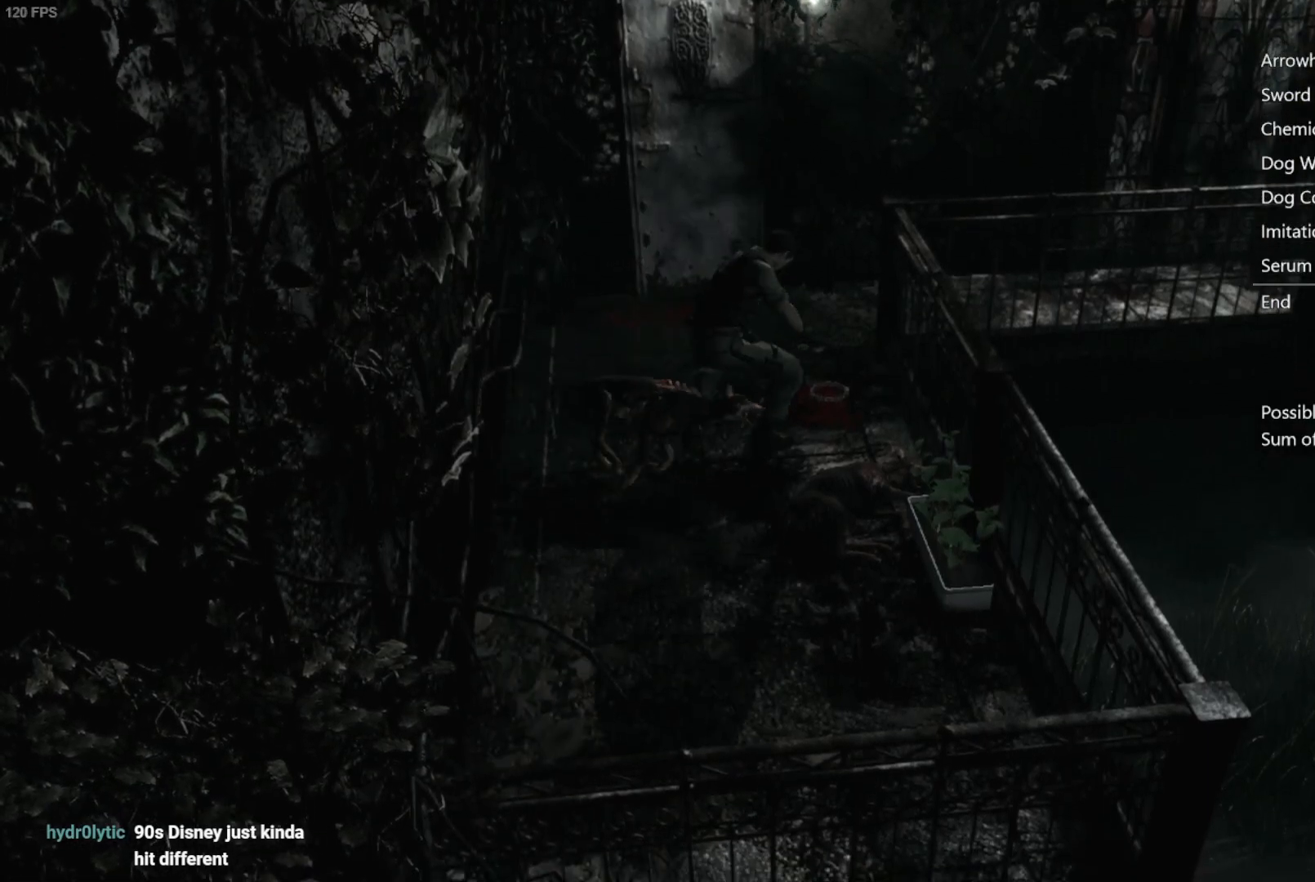
{"buttons": [], "left_stick": "center", "right_stick": "center", "events": [[33, "A", "down"], [133, "A", "up"], [233, "A", "down"], [300, "A", "up"], [417, "A", "down"], [500, "A", "up"]]}
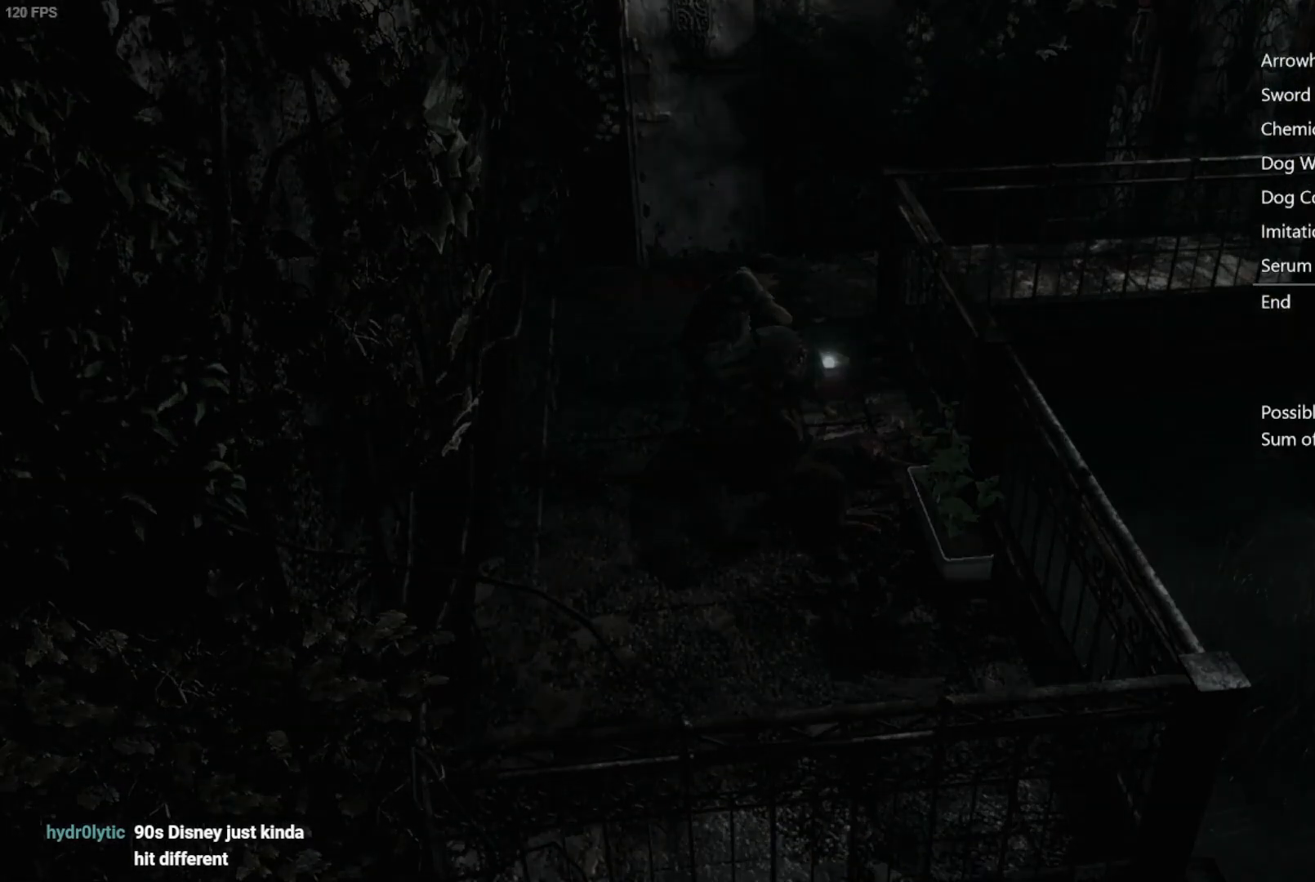
{"buttons": [], "left_stick": "center", "right_stick": "center", "events": [[33, "A", "down"], [150, "A", "up"], [217, "A", "down"], [283, "A", "up"], [350, "A", "down"], [400, "A", "up"], [450, "A", "down"], [500, "A", "up"]]}
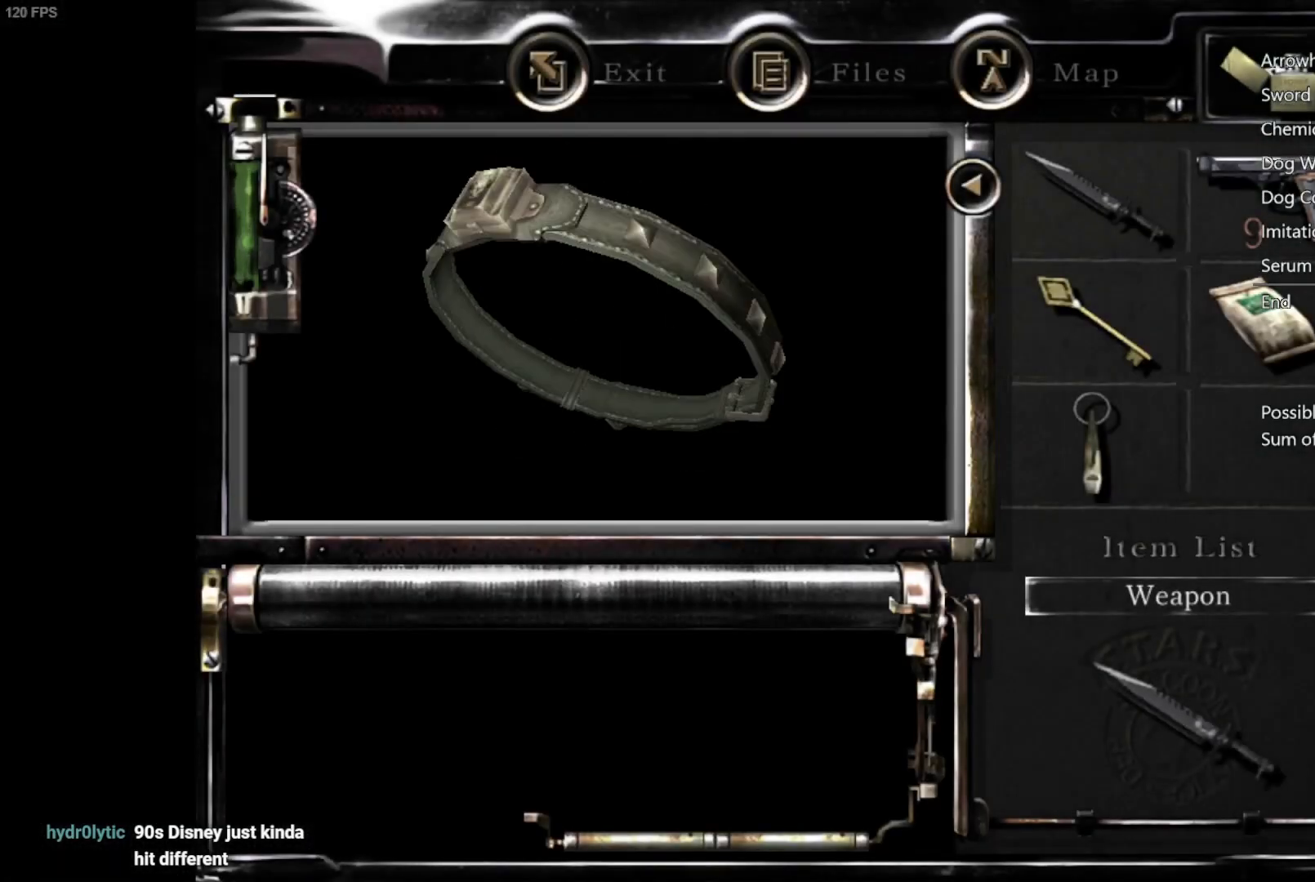
{"buttons": [], "left_stick": "center", "right_stick": "center", "events": [[83, "A", "down"], [117, "A", "up"], [183, "A", "down"], [233, "A", "up"], [300, "A", "down"], [350, "A", "up"], [417, "A", "down"], [467, "A", "up"]]}
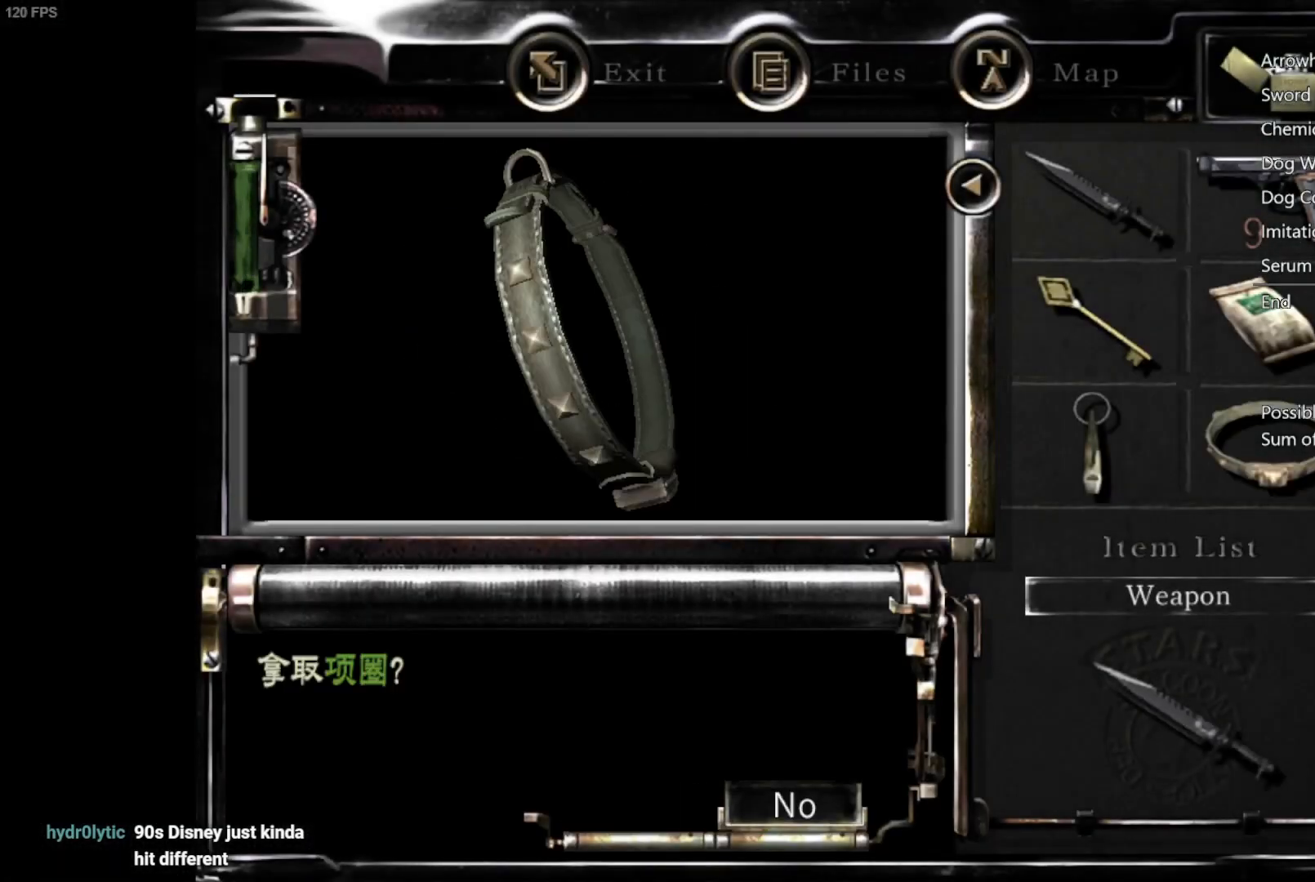
{"buttons": ["A"], "left_stick": "center", "right_stick": "center", "events": [[17, "A", "down"], [83, "A", "up"], [150, "A", "down"], [300, "A", "up"], [433, "A", "down"]]}
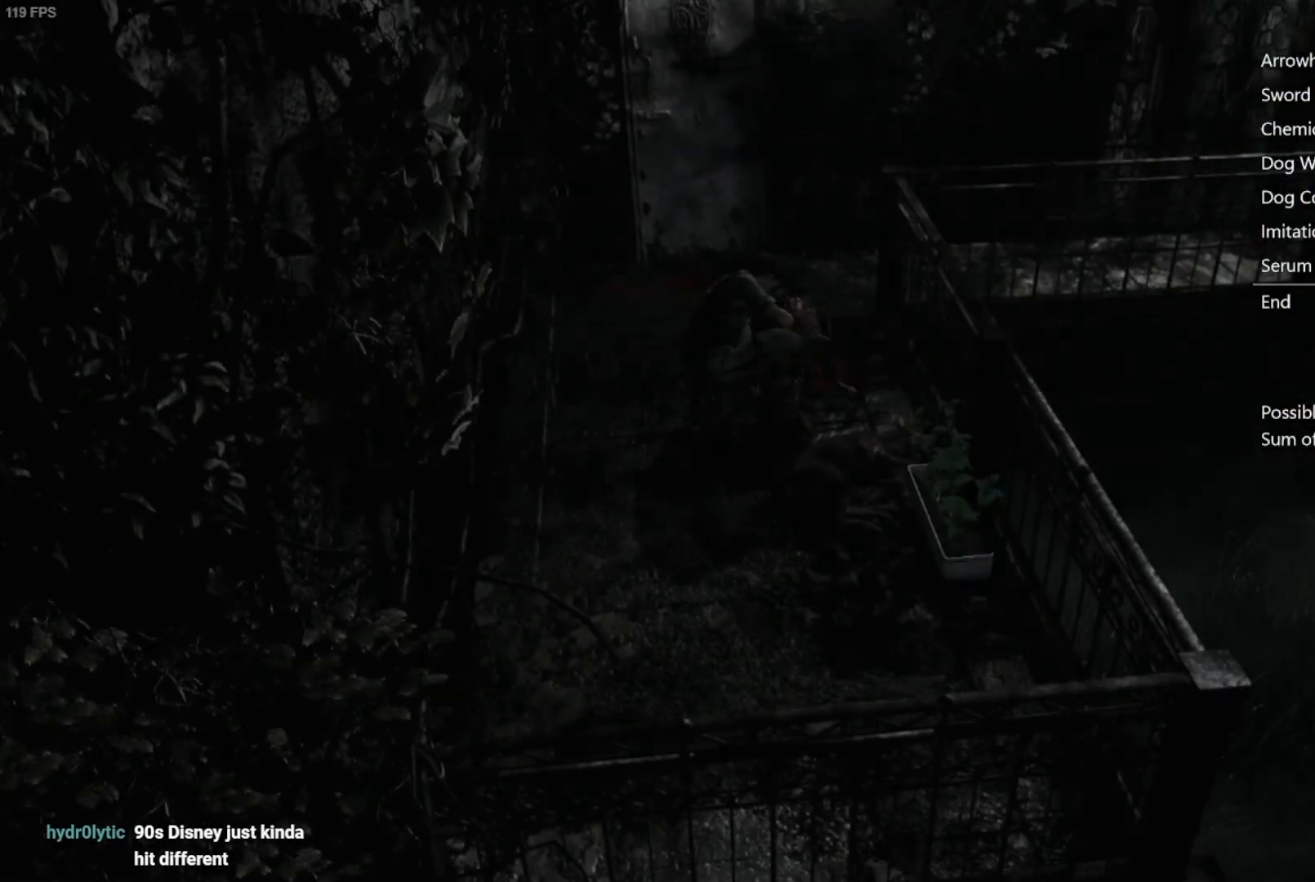
{"buttons": ["A"], "left_stick": "up", "right_stick": "center", "events": [[67, "A", "up"], [183, "A", "down"], [300, "A", "up"], [400, "A", "down"], [417, "left_stick", "up"]]}
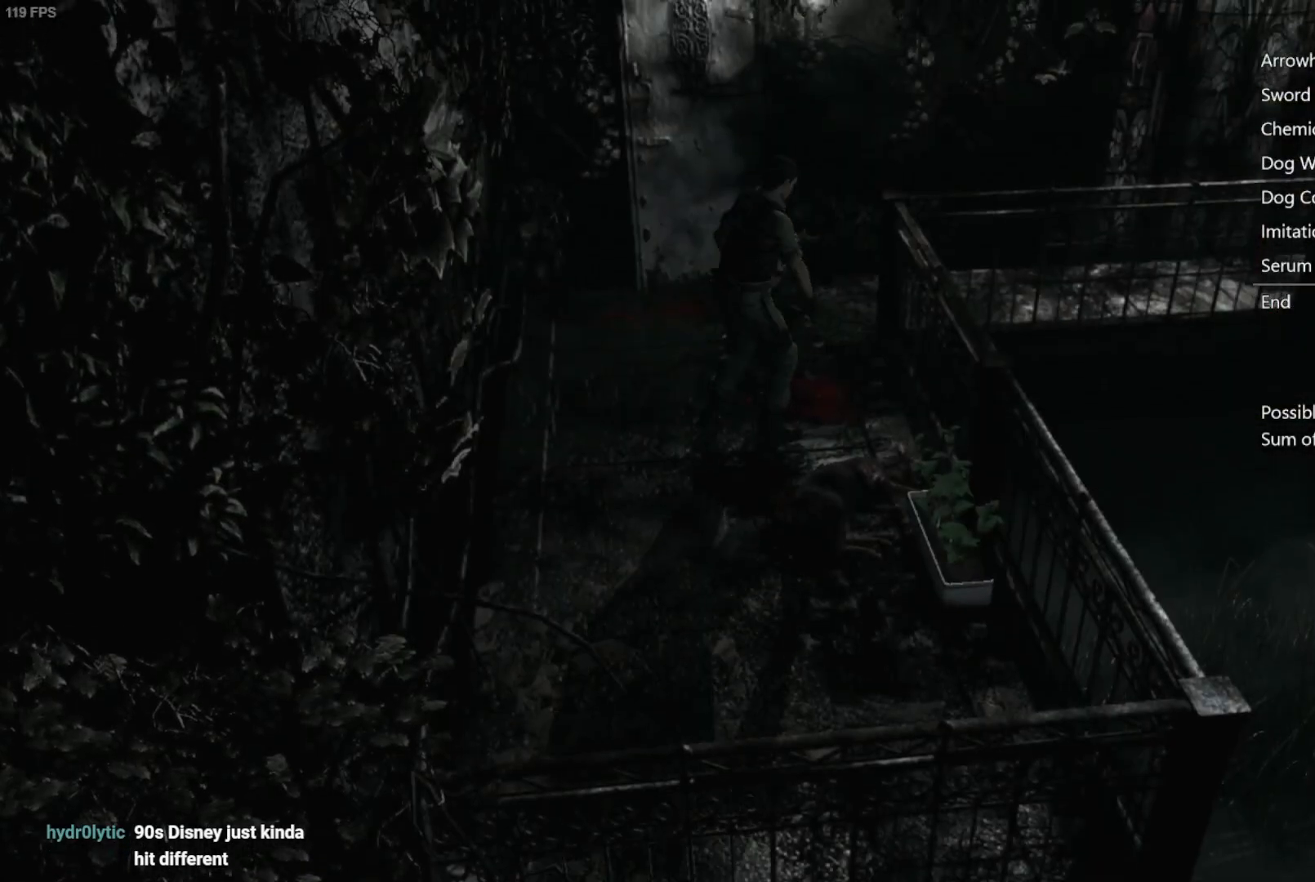
{"buttons": [], "left_stick": "up", "right_stick": "center", "events": [[33, "A", "up"]]}
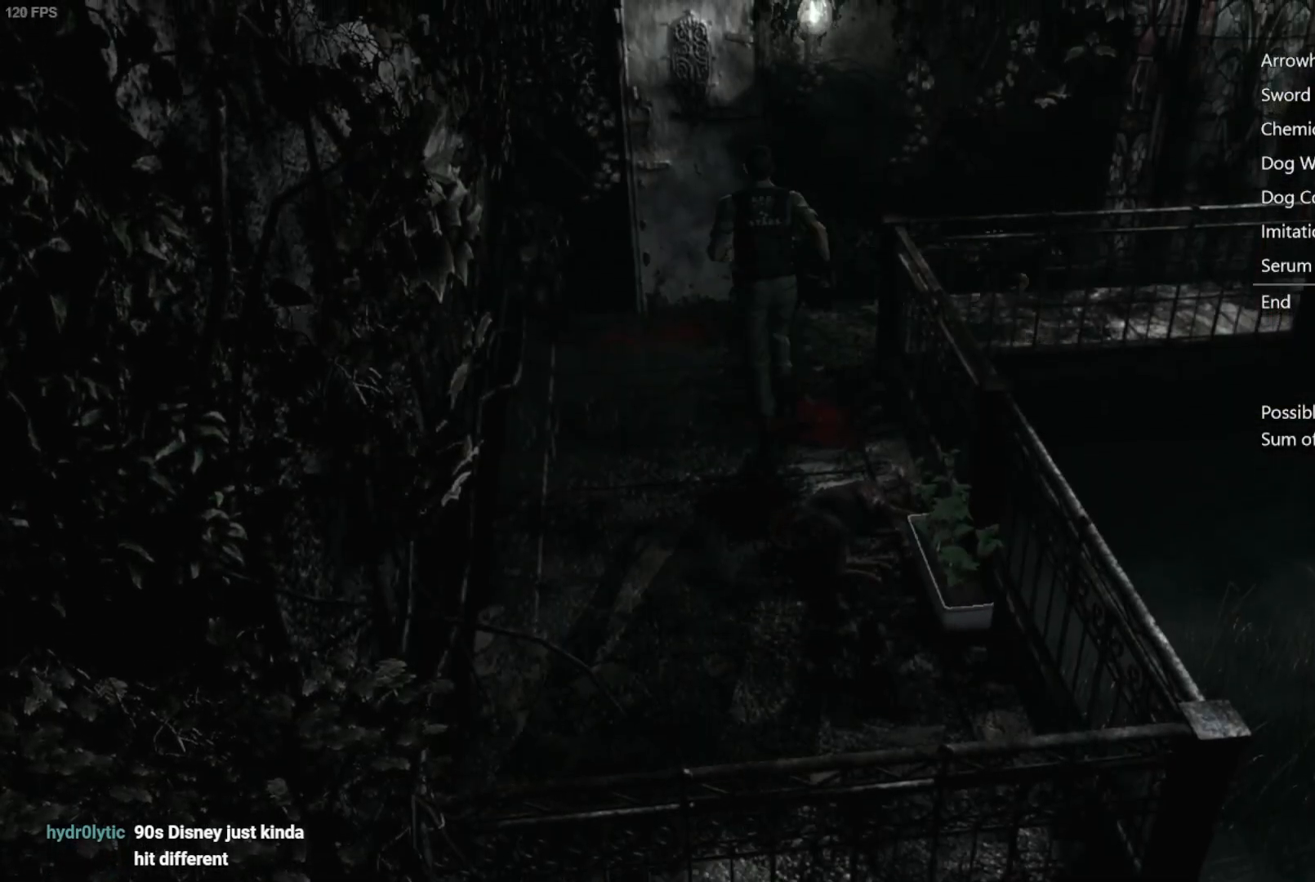
{"buttons": ["A"], "left_stick": "up", "right_stick": "center", "events": [[400, "A", "down"], [450, "A", "up"], [500, "A", "down"]]}
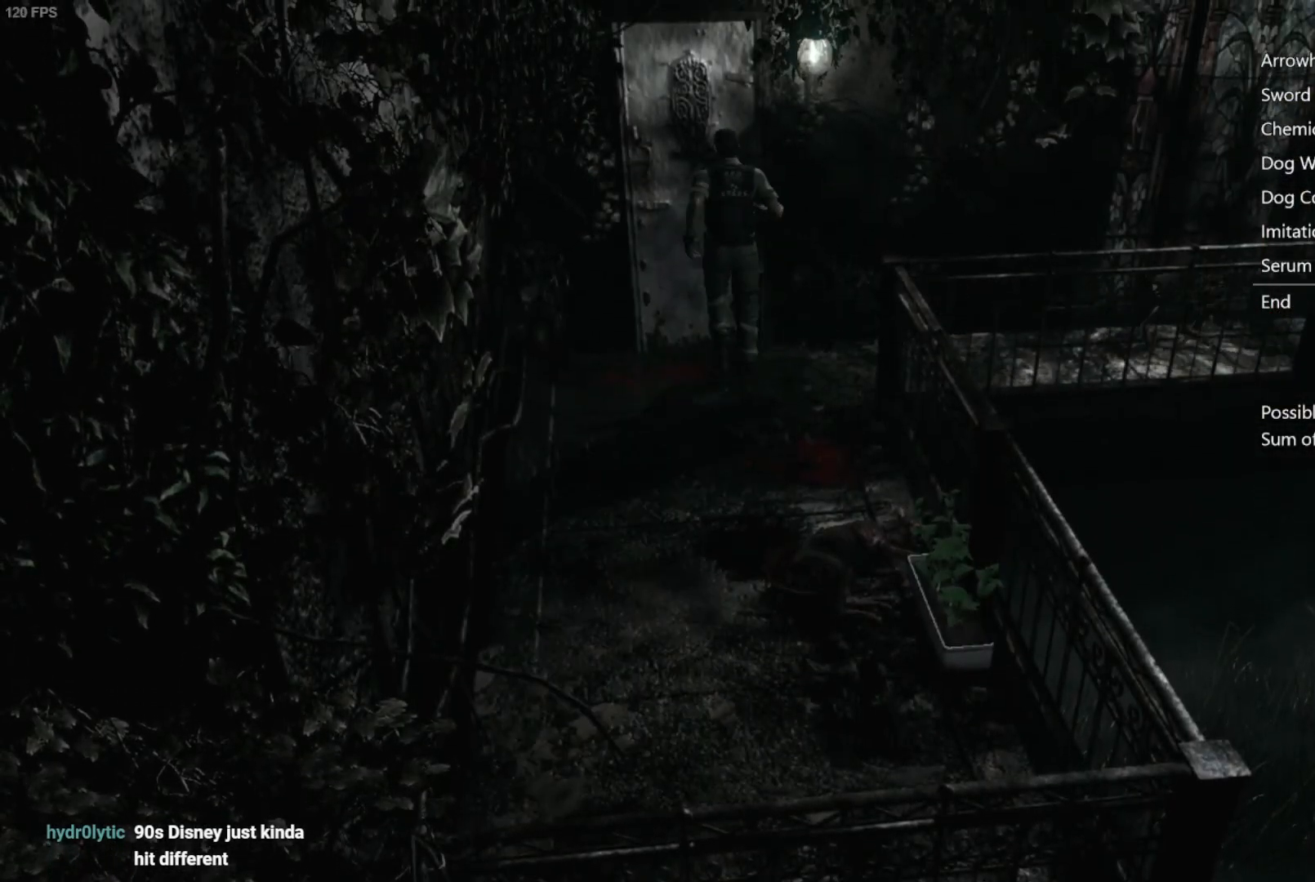
{"buttons": [], "left_stick": "center", "right_stick": "center", "events": [[50, "A", "up"], [117, "A", "down"], [150, "A", "up"], [150, "left_stick", "center"], [233, "A", "down"], [267, "A", "up"], [333, "A", "down"], [383, "A", "up"], [433, "A", "down"], [483, "A", "up"]]}
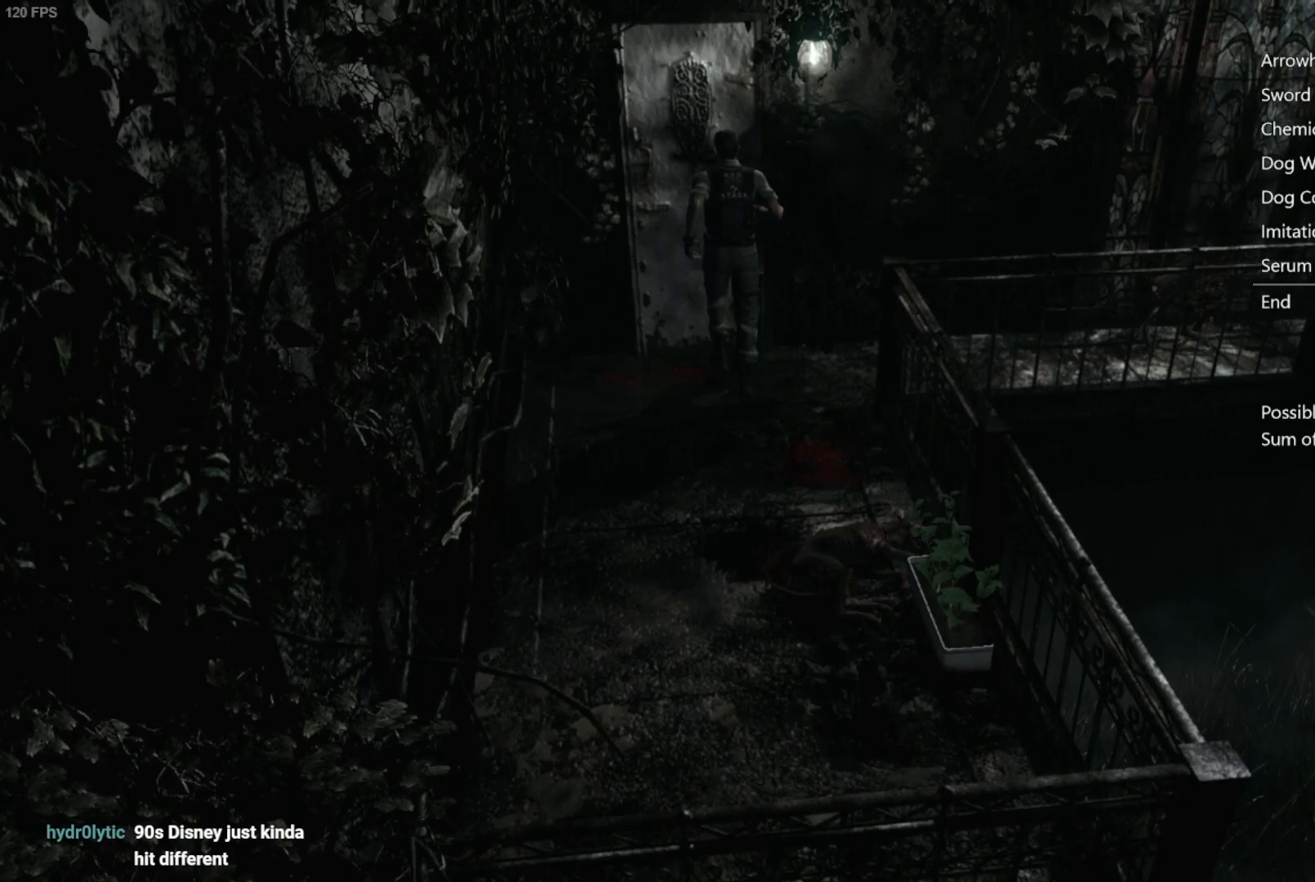
{"buttons": [], "left_stick": "center", "right_stick": "center", "events": [[50, "A", "down"], [100, "A", "up"]]}
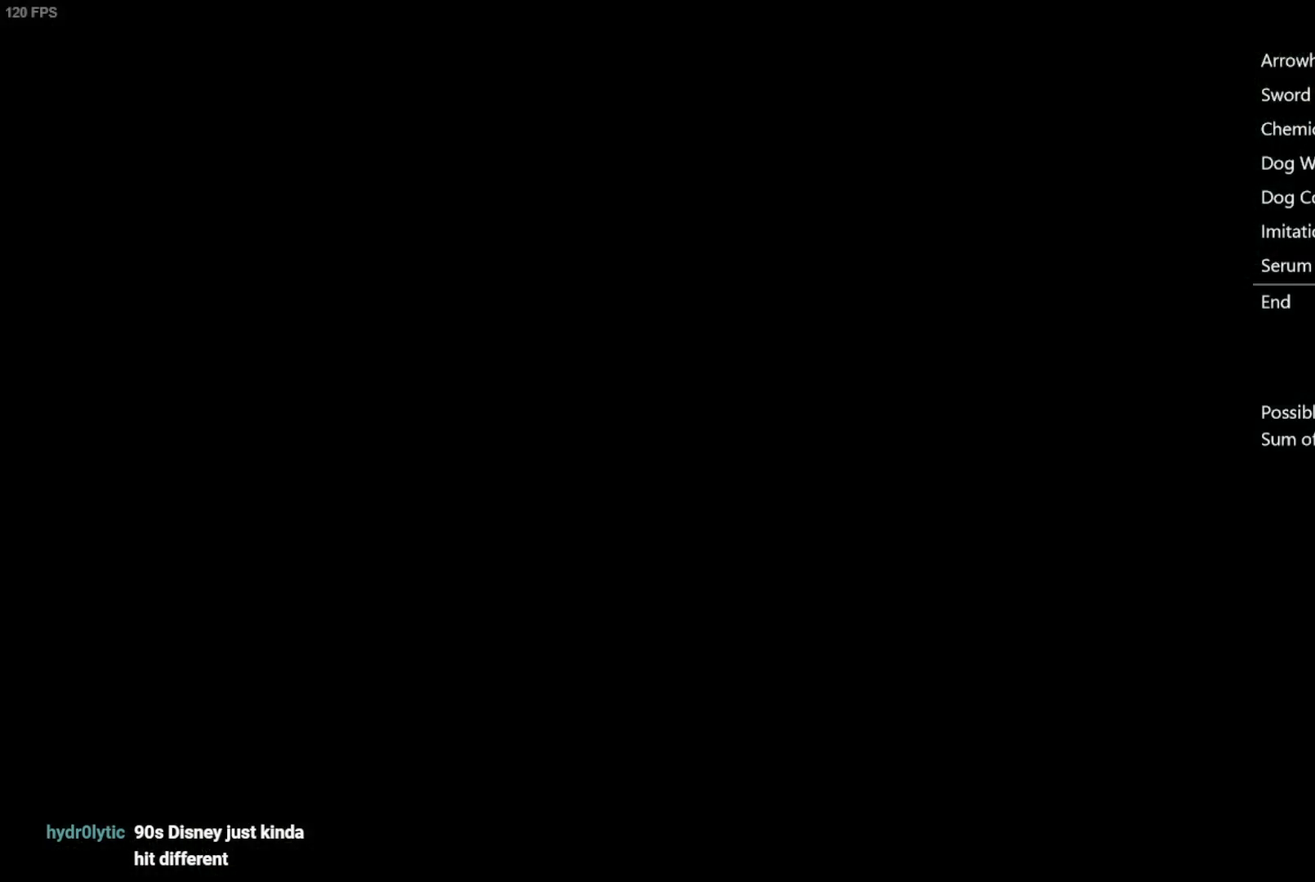
{"buttons": [], "left_stick": "down-right", "right_stick": "center"}
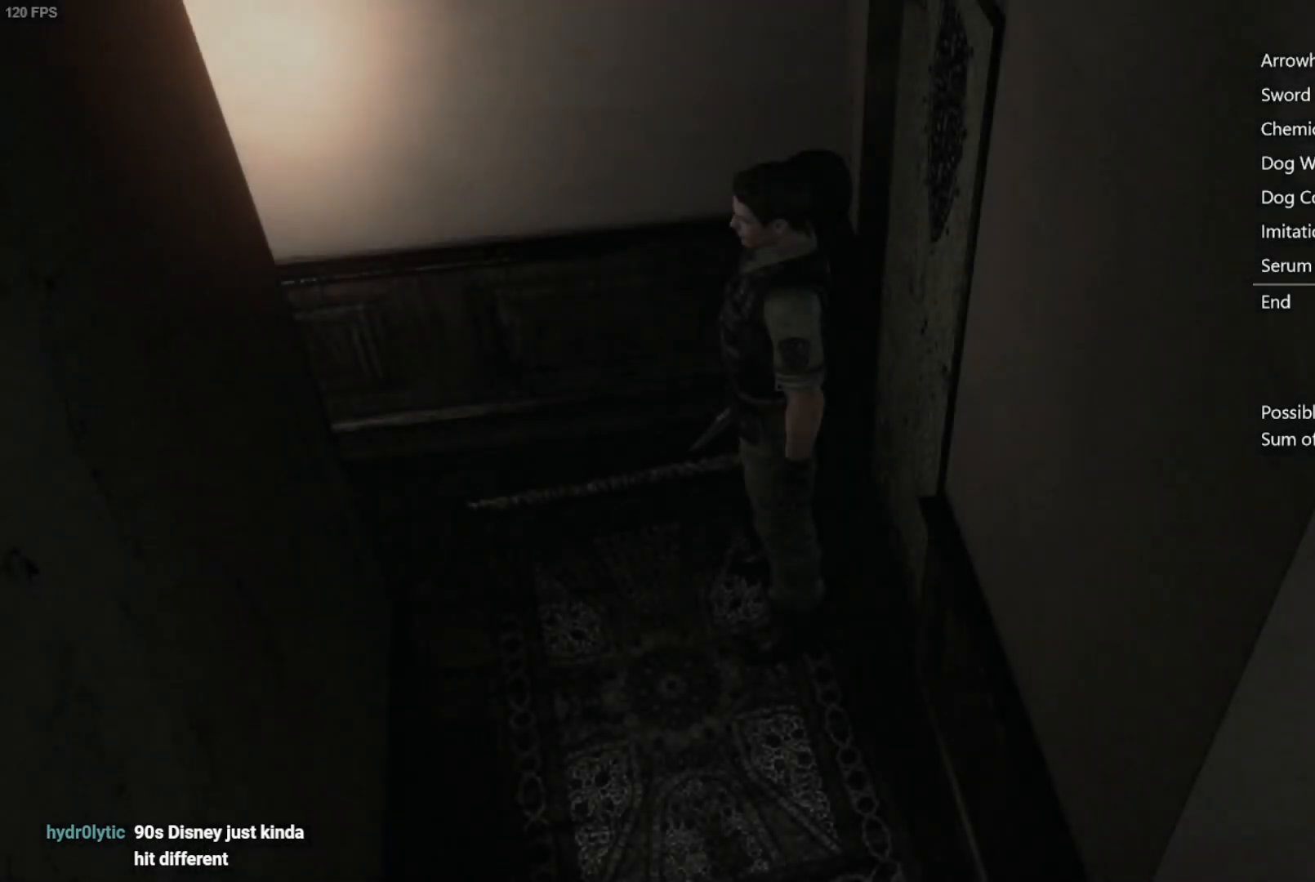
{"buttons": [], "left_stick": "down-right", "right_stick": "center"}
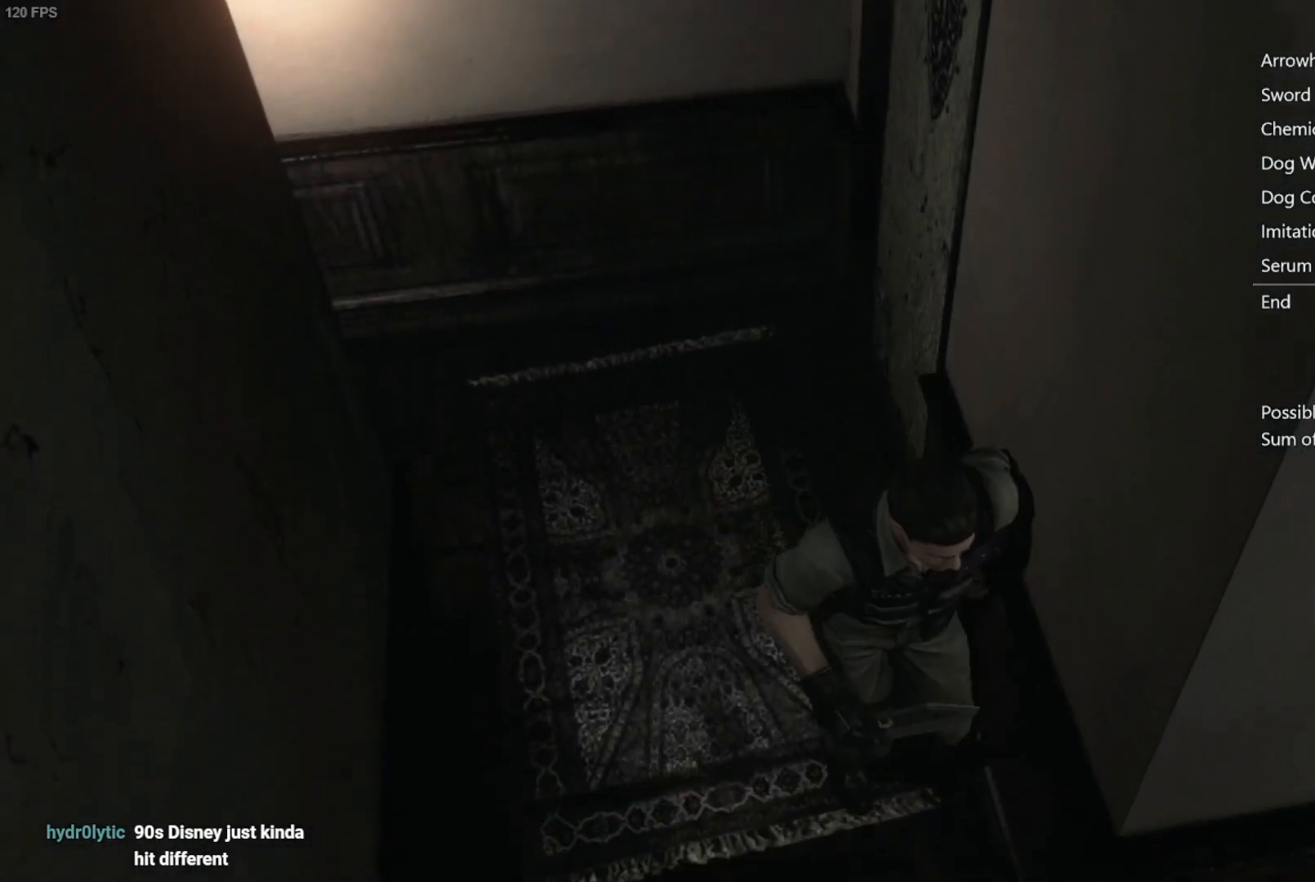
{"buttons": [], "left_stick": "right", "right_stick": "center", "events": [[467, "left_stick", "right"]]}
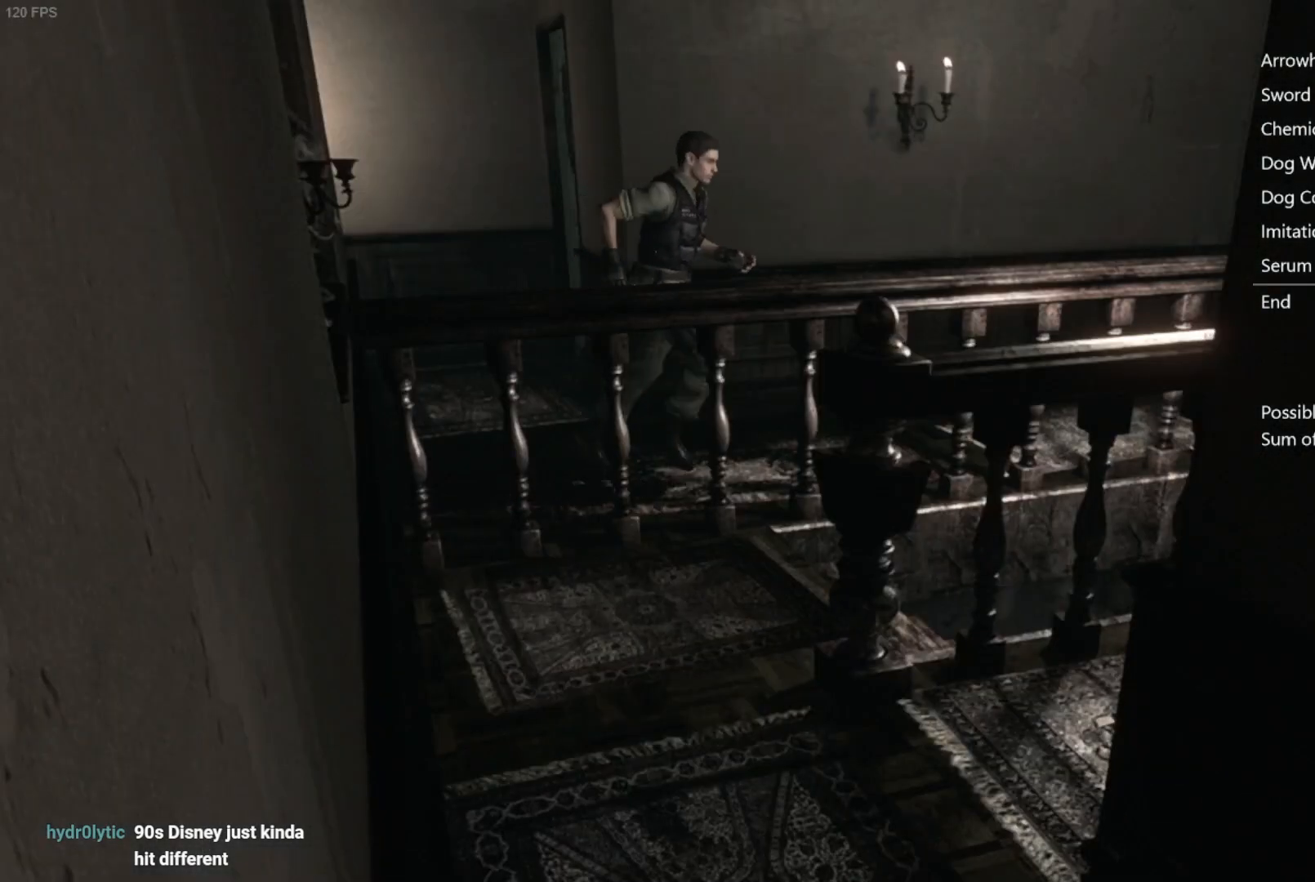
{"buttons": [], "left_stick": "right", "right_stick": "center", "events": []}
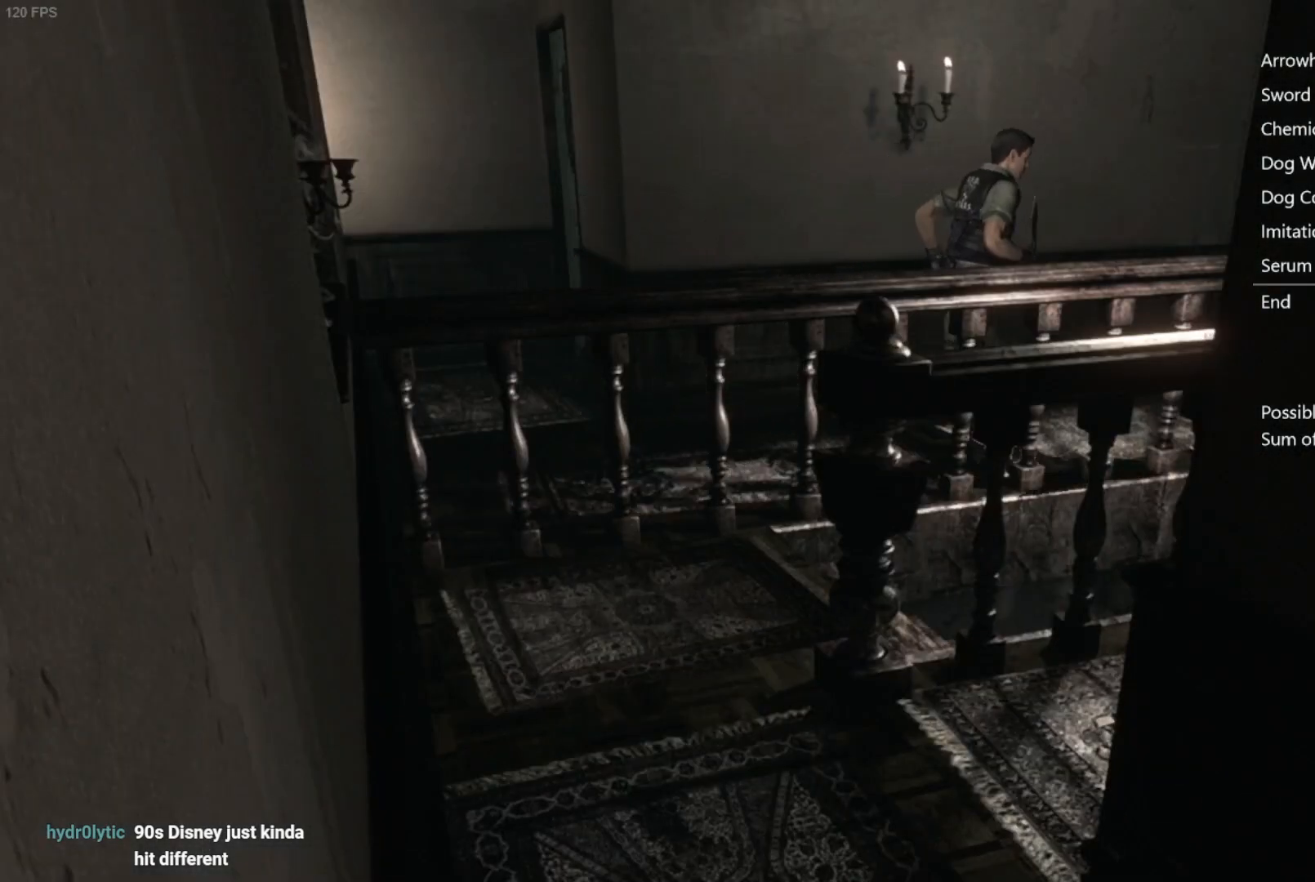
{"buttons": [], "left_stick": "right", "right_stick": "center", "events": []}
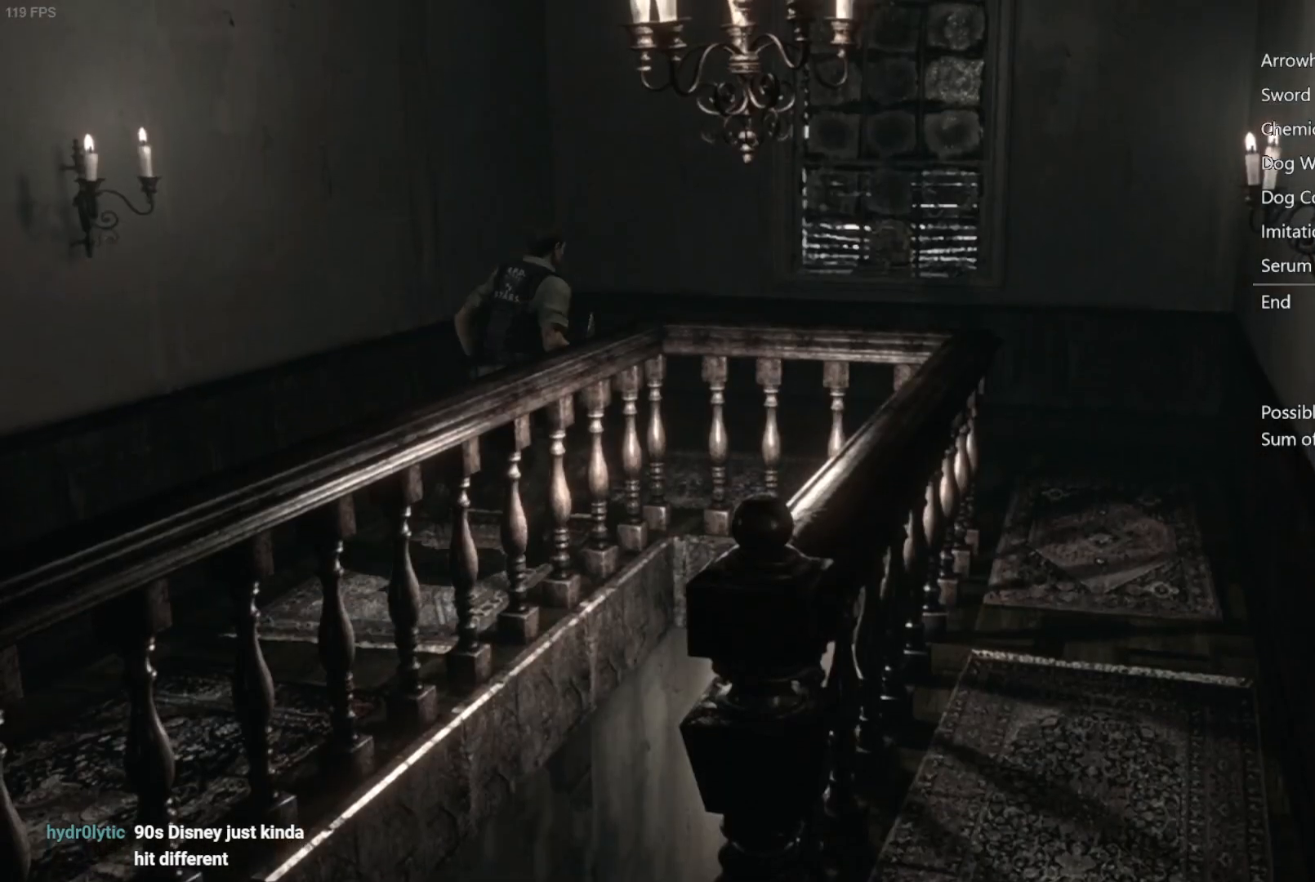
{"buttons": [], "left_stick": "down-right", "right_stick": "center", "events": [[417, "left_stick", "down-right"]]}
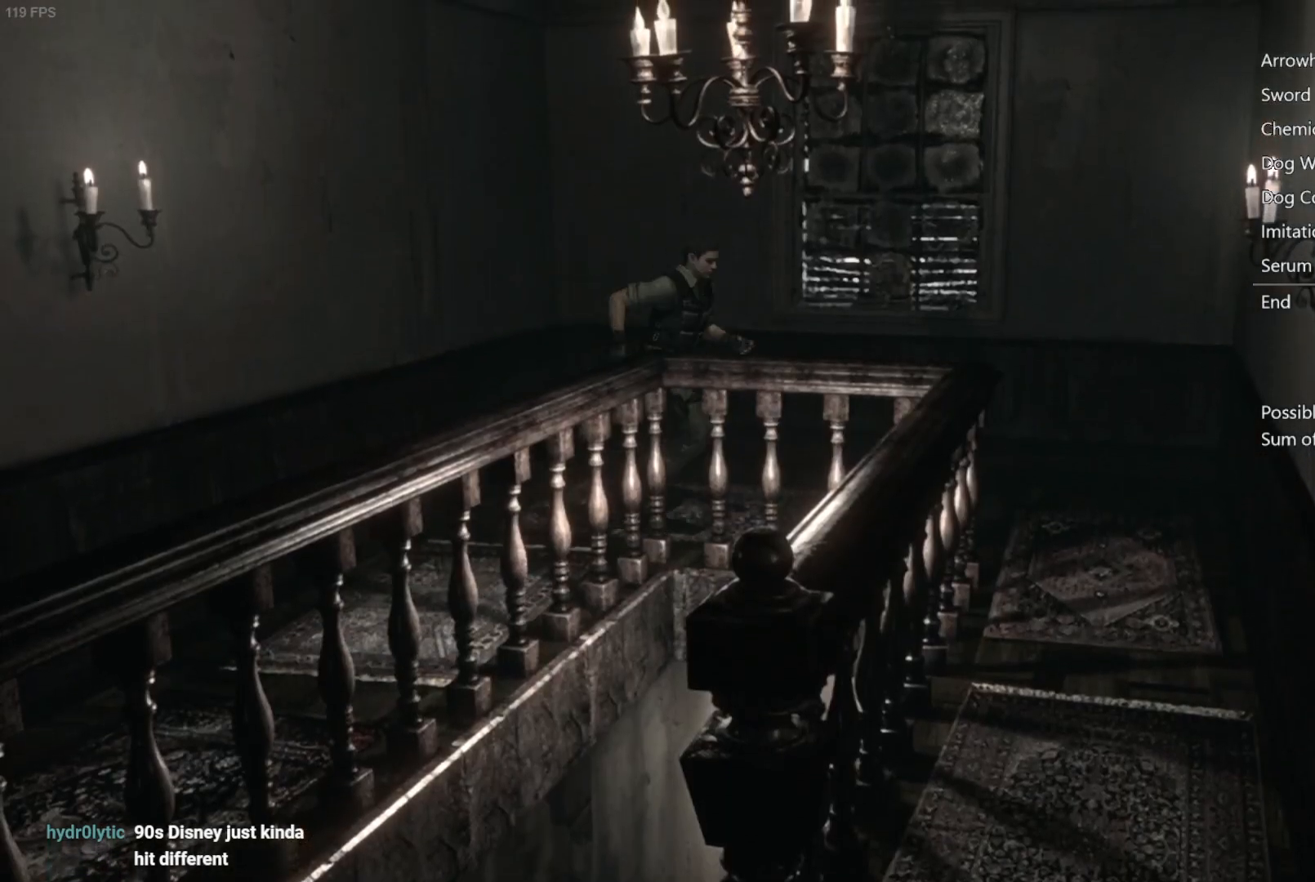
{"buttons": [], "left_stick": "down-right", "right_stick": "center", "events": []}
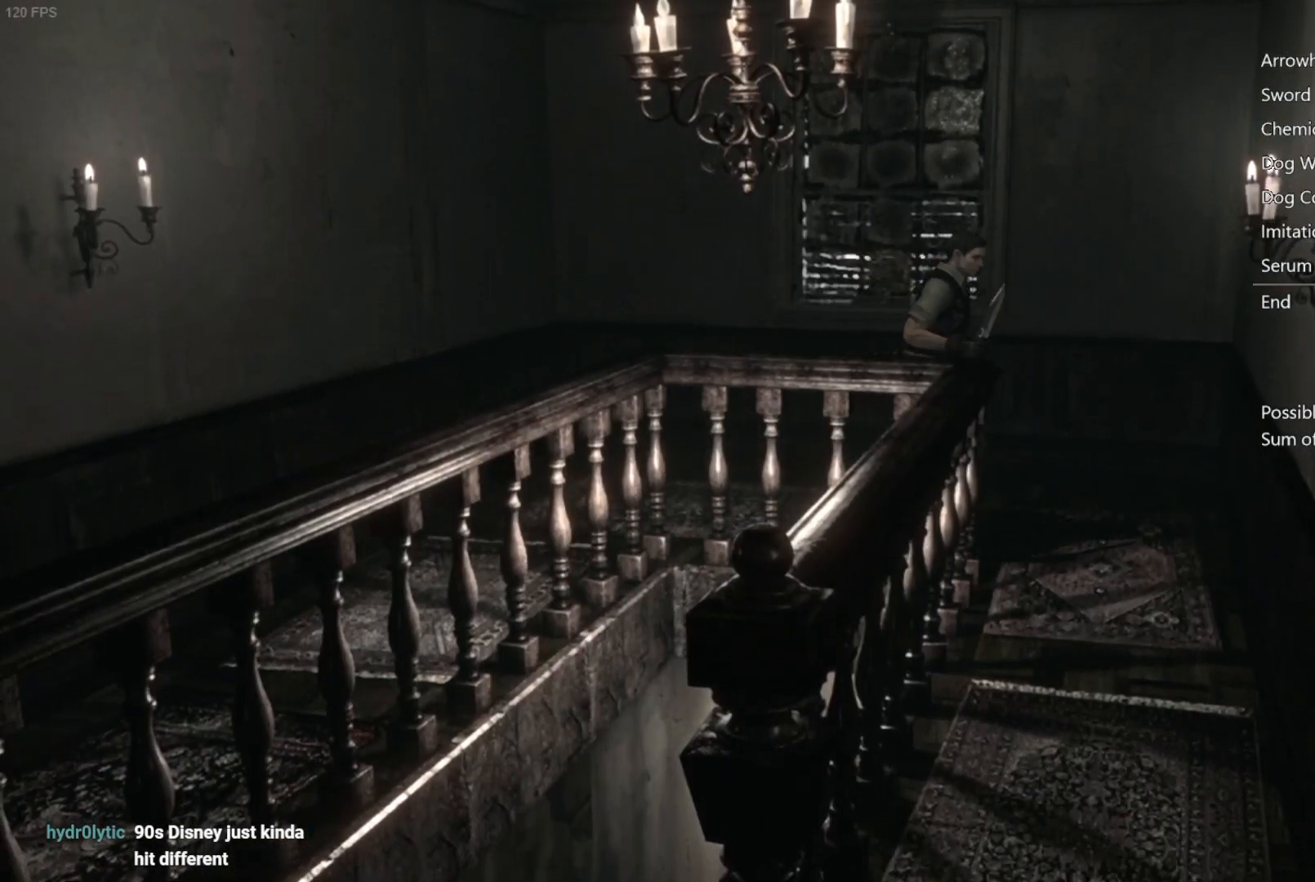
{"buttons": [], "left_stick": "down", "right_stick": "center", "events": [[267, "left_stick", "down"]]}
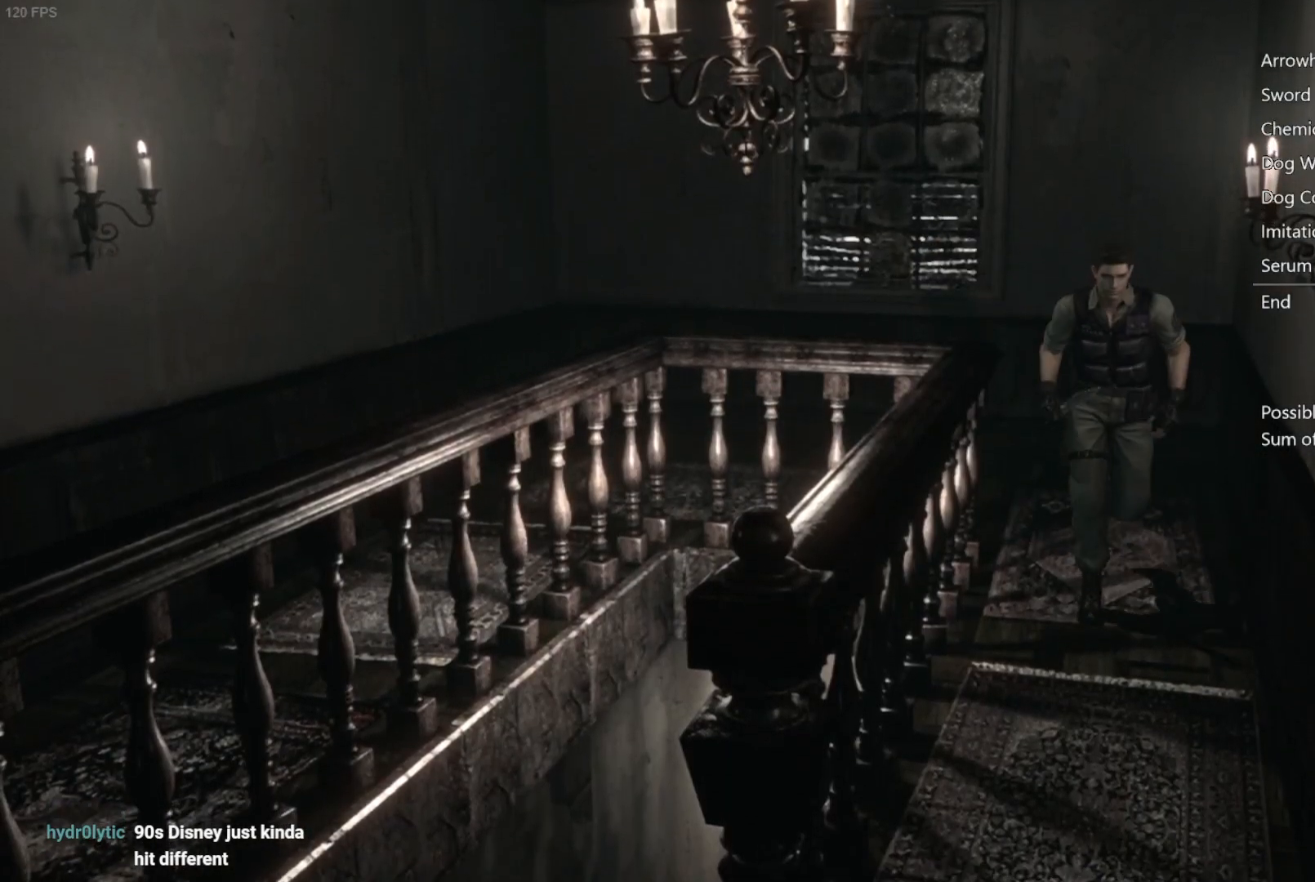
{"buttons": [], "left_stick": "down", "right_stick": "center", "events": []}
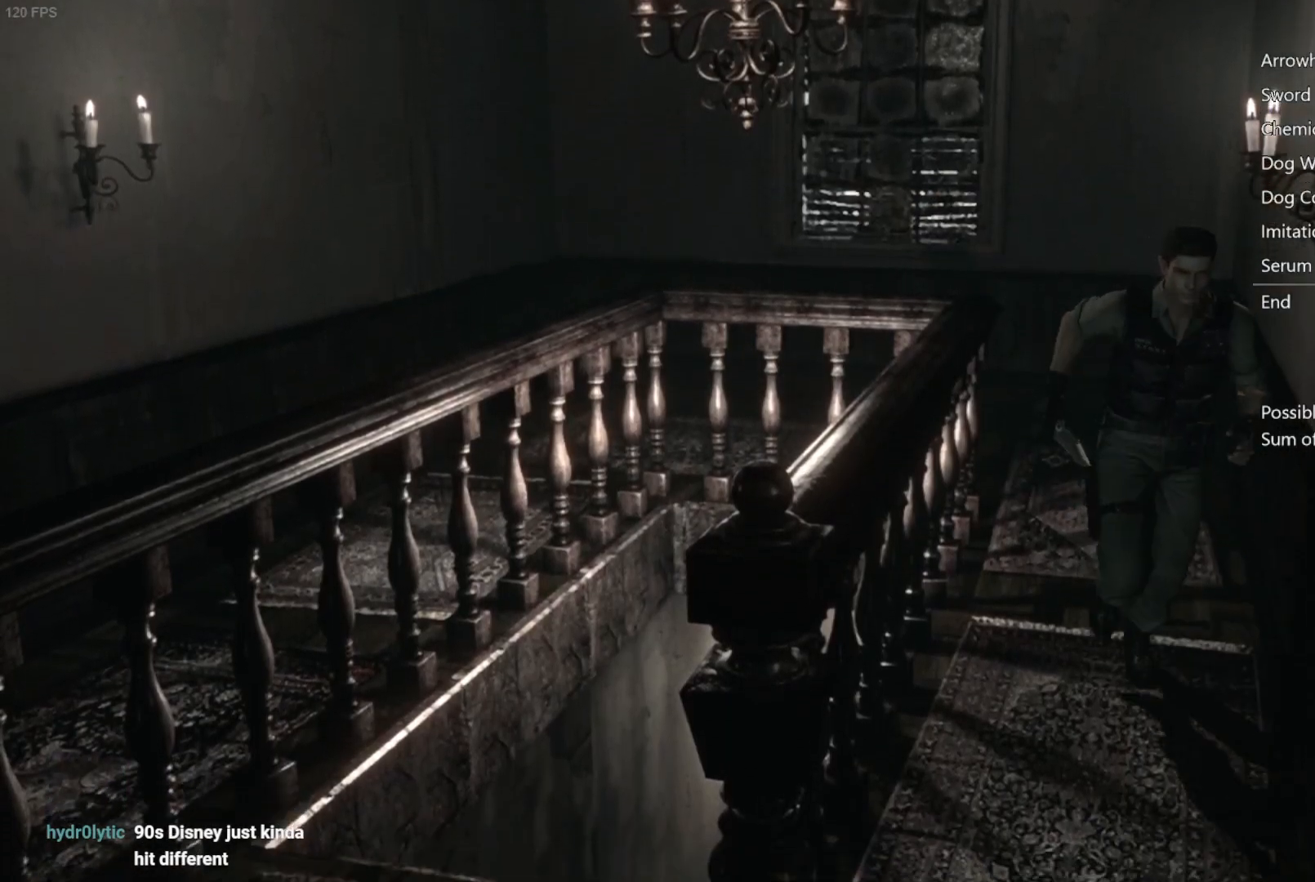
{"buttons": [], "left_stick": "down", "right_stick": "center", "events": []}
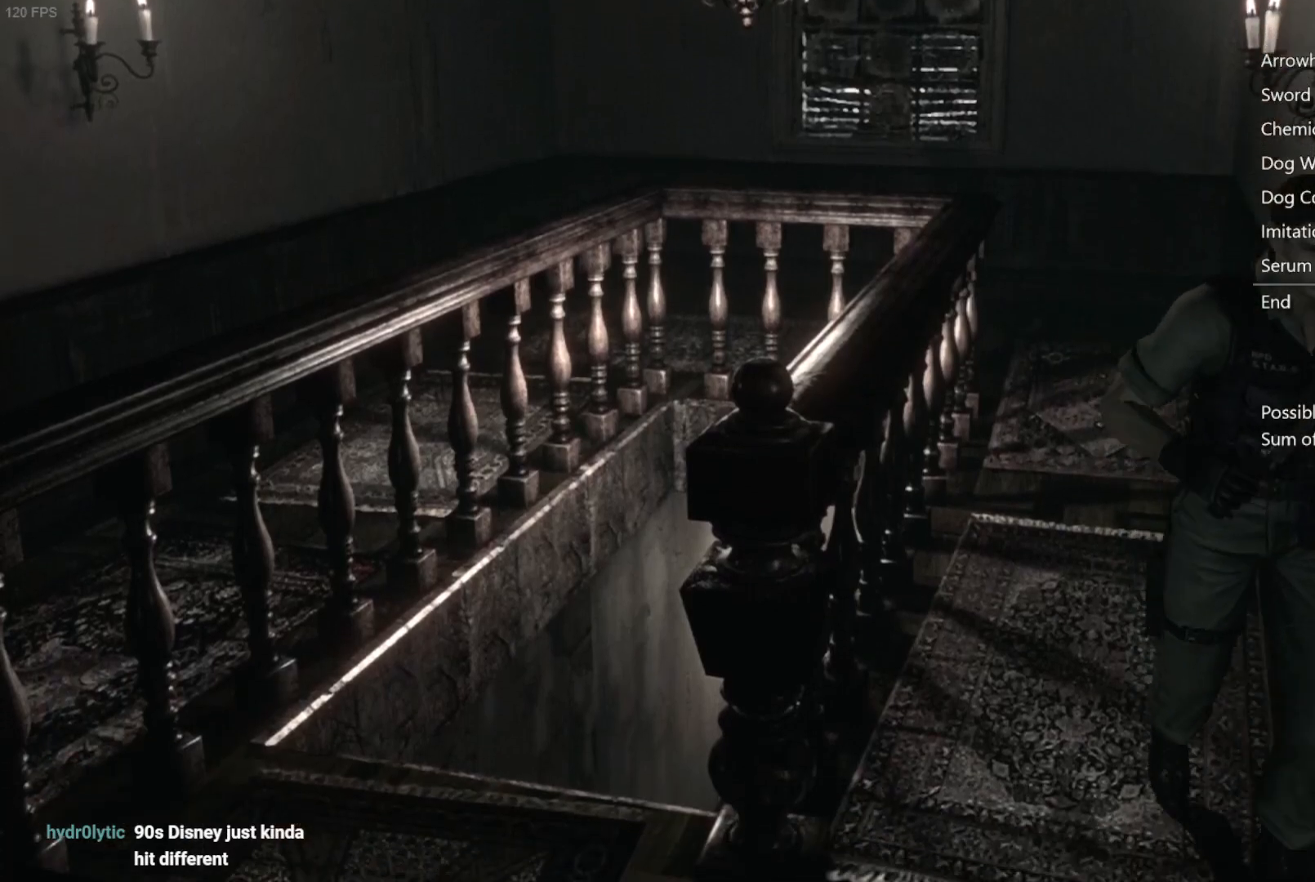
{"buttons": [], "left_stick": "down-right", "right_stick": "center", "events": [[50, "left_stick", "down-right"]]}